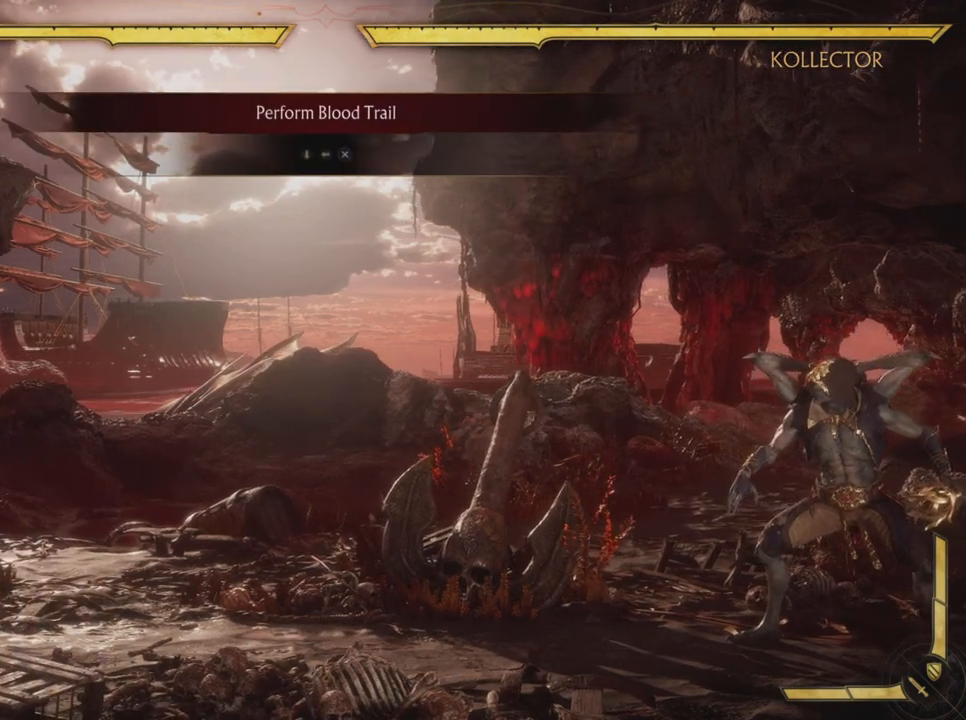
Gameplay with a controller (PlayStation layout); each line is a JSON object with the inputs held at the frame after it. "events" lists button and stick changes between this image and that frame as [ms after this image, input, new state], when the widget could be followed in between. Not read: L3 R3 right_stick.
{"buttons": ["CROSS"], "left_stick": "center", "events": [[84, "DPAD_DOWN", "down"], [200, "DPAD_DOWN", "up"], [200, "DPAD_LEFT", "down"], [334, "CROSS", "down"], [384, "DPAD_LEFT", "up"]]}
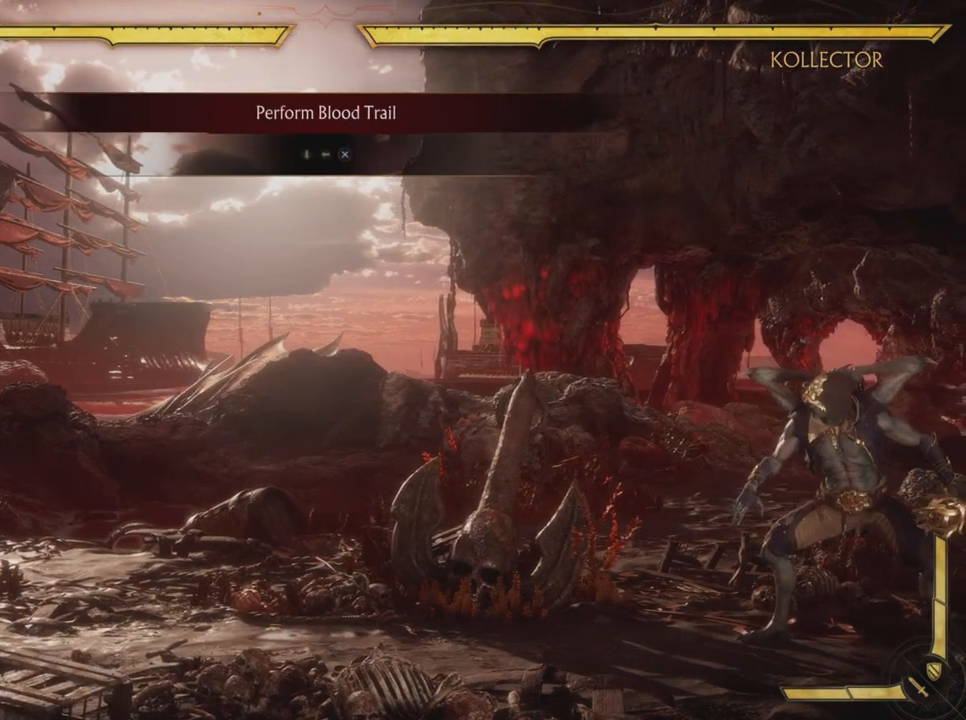
{"buttons": ["CROSS"], "left_stick": "center", "events": []}
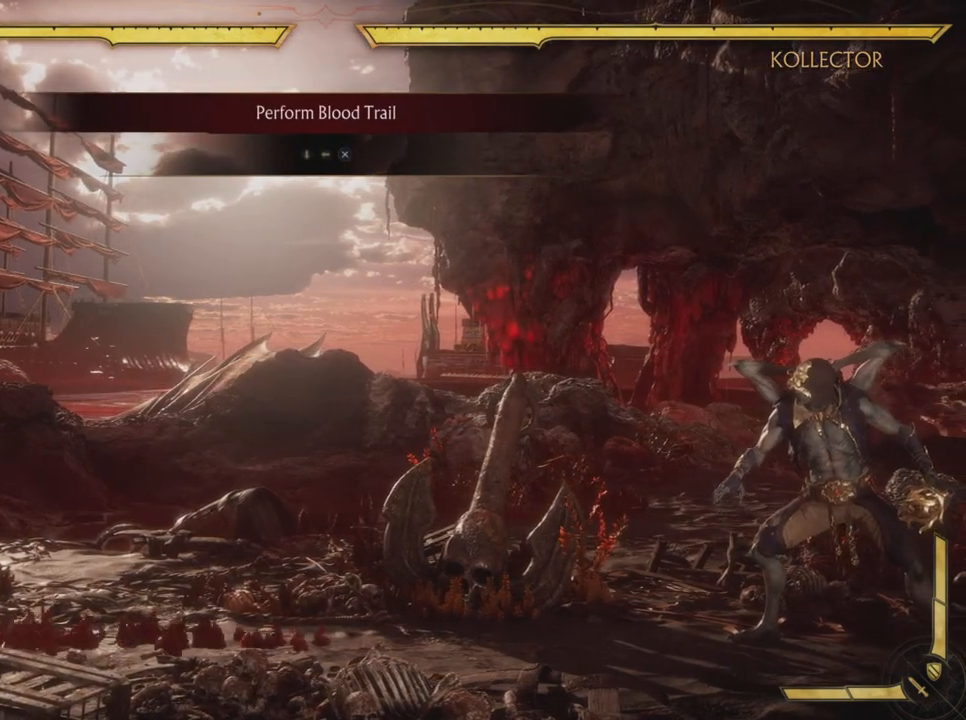
{"buttons": [], "left_stick": "center"}
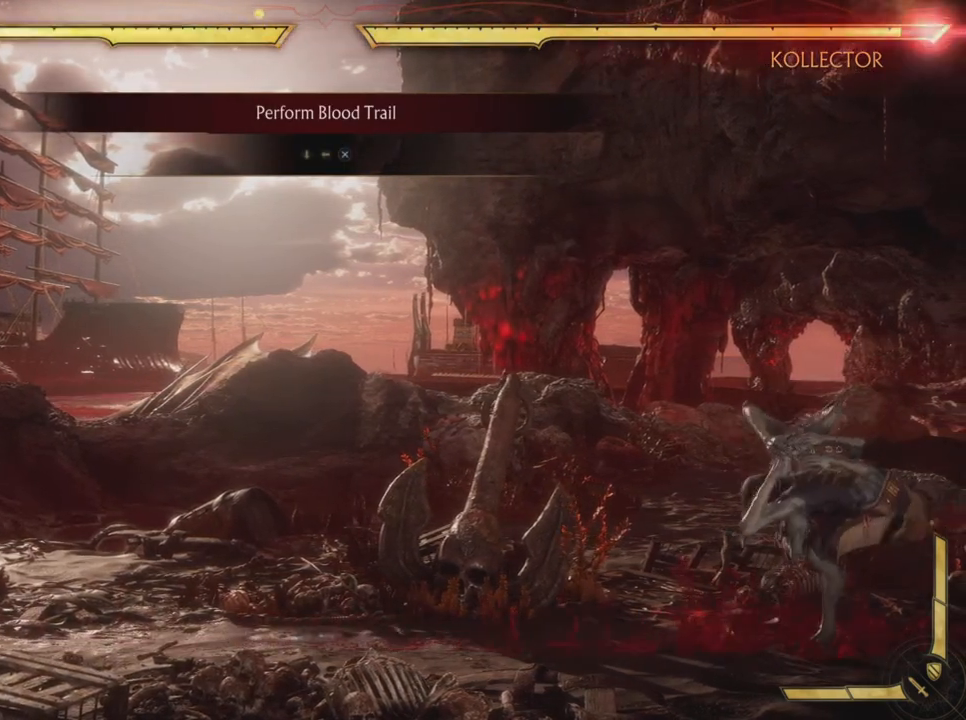
{"buttons": [], "left_stick": "center", "events": []}